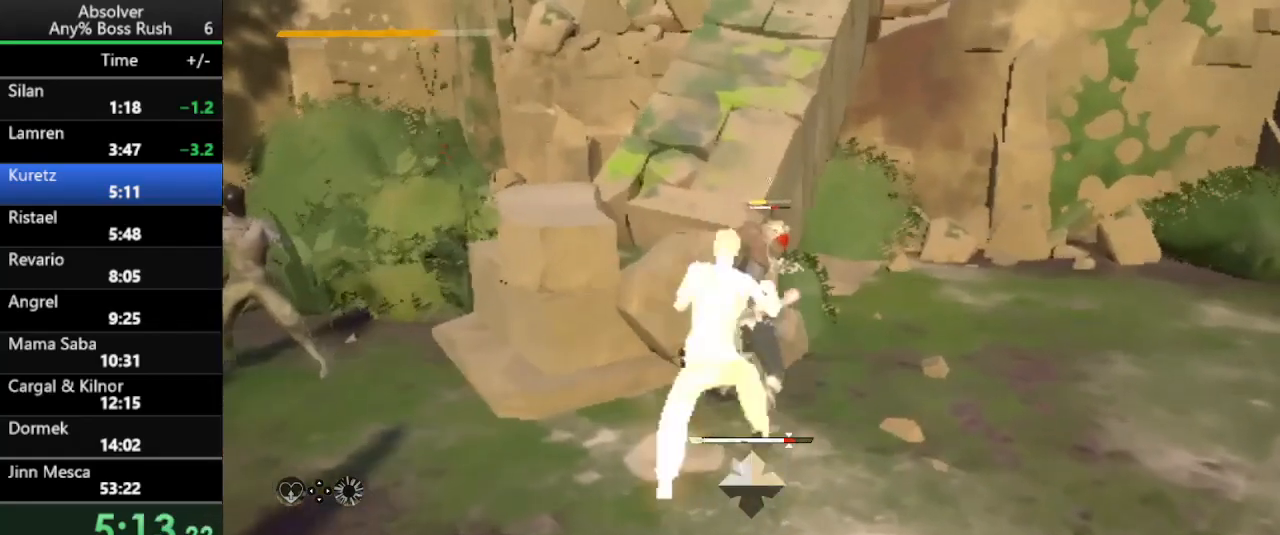
Gameplay with keyboard and mouse; each line is a JSON object with the keys held at the frame after it. "events" lists presses ("down") and releases ("up") of "1", "2", "3", "4", "5", "a", "alt", "c", "caps_lock", "ctrl", "d", "e", "f", "g", "q", "r", "s", "shift", "space", "t", "tab", "v", "w", "x" and "z" between this image and that frame as [ms after this image, input, new state], when the widget could be followed in between. No other keys are recorded. Mouse buttons are not recorded. Not read: mouse_move.
{"keys": [], "events": []}
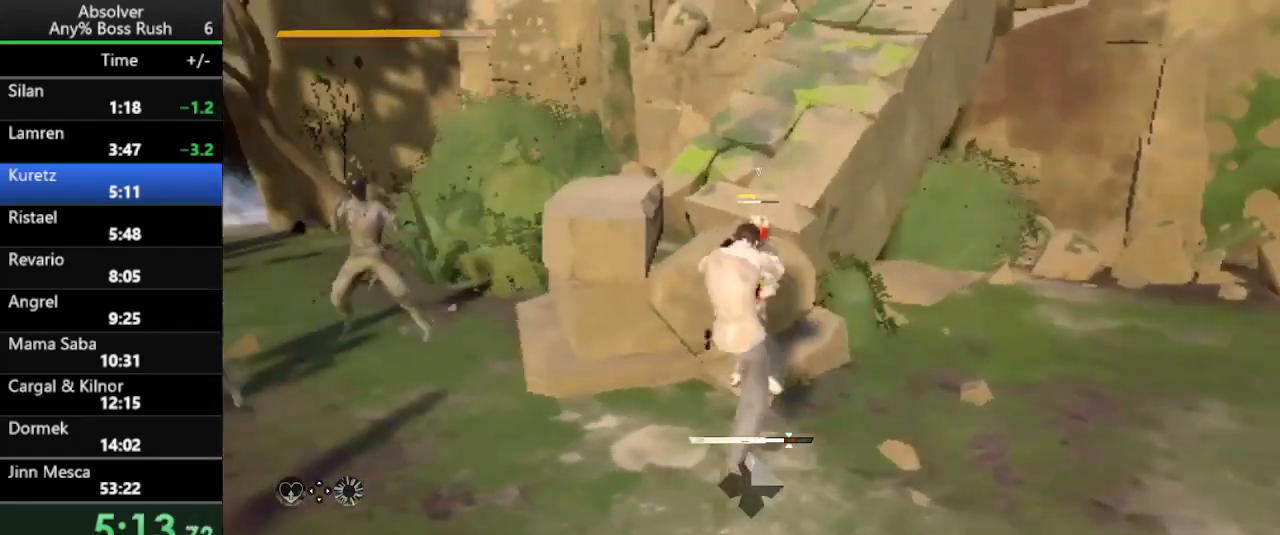
{"keys": [], "events": []}
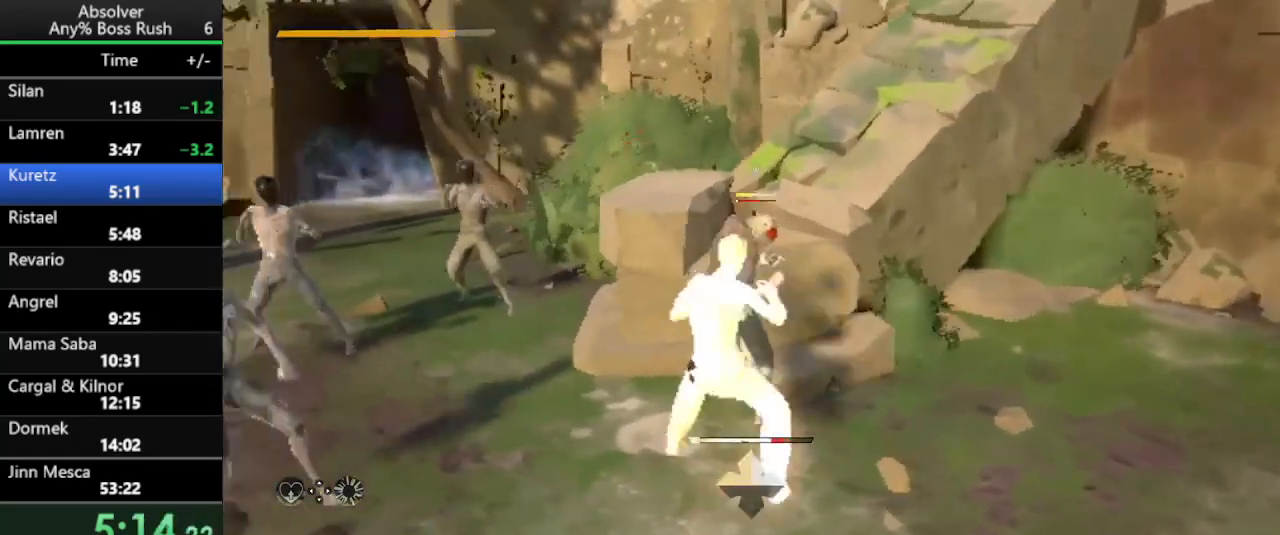
{"keys": [], "events": []}
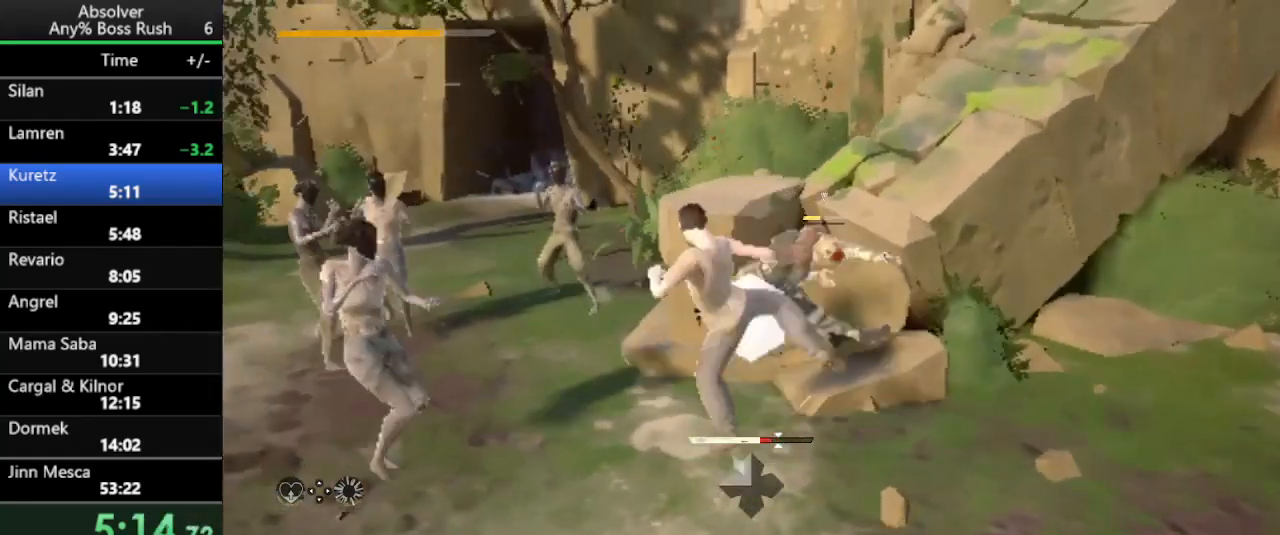
{"keys": [], "events": []}
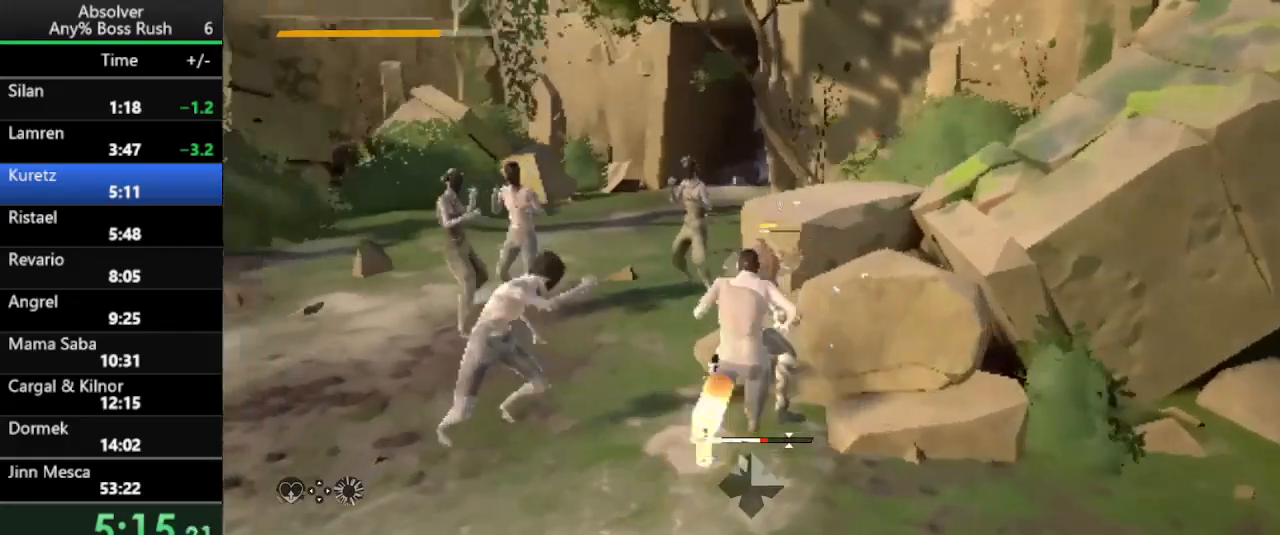
{"keys": [], "events": []}
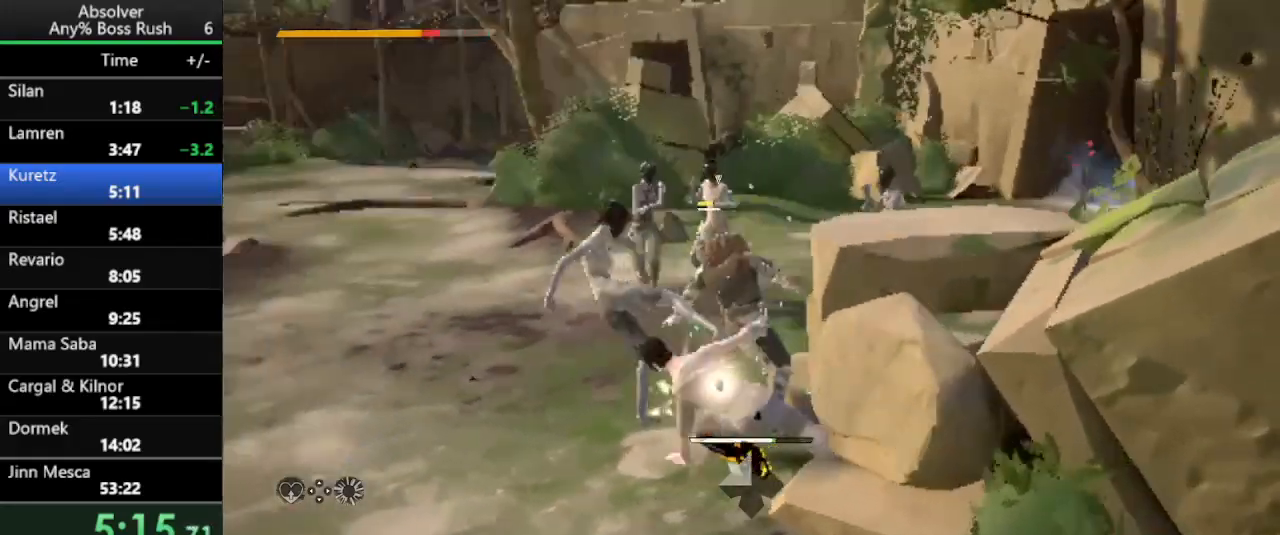
{"keys": ["a", "w"], "events": [[133, "a", "down"], [467, "w", "down"]]}
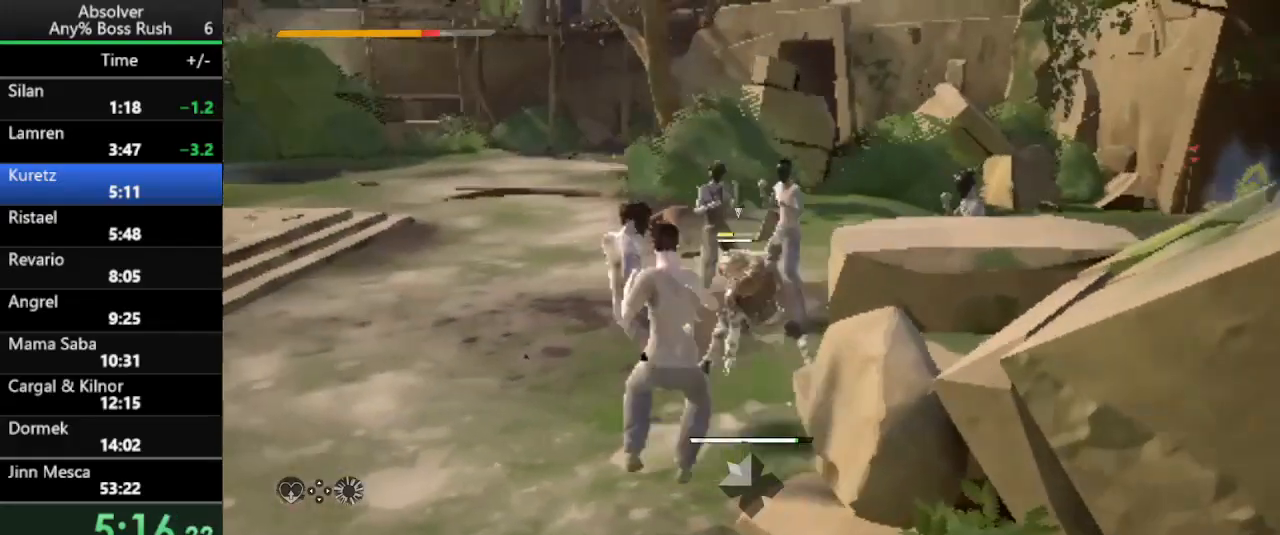
{"keys": [], "events": [[200, "w", "up"], [233, "a", "up"]]}
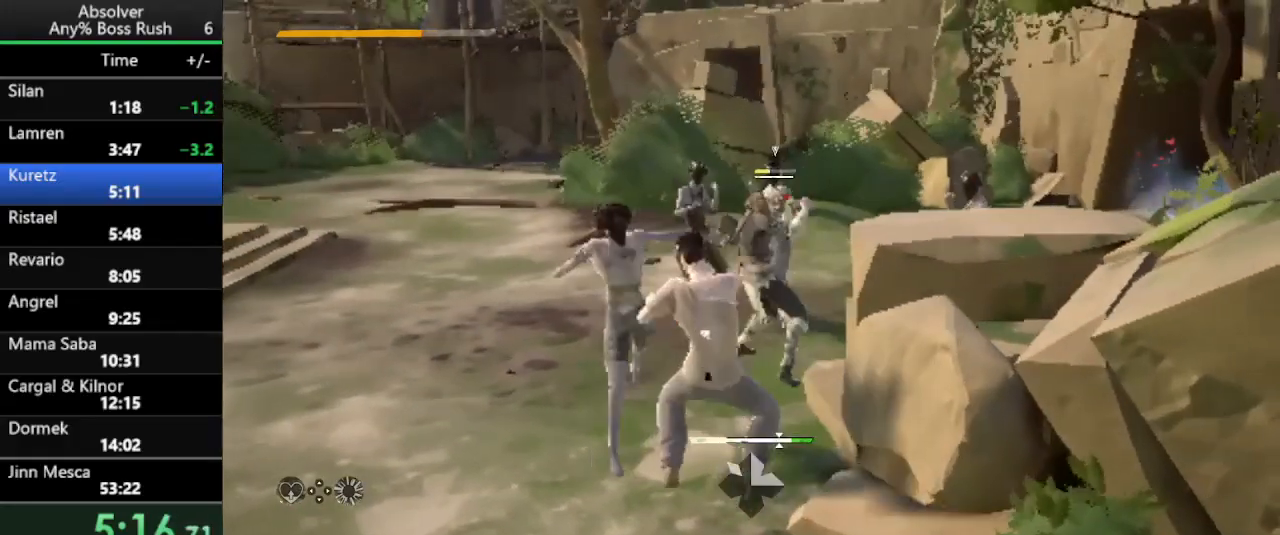
{"keys": [], "events": []}
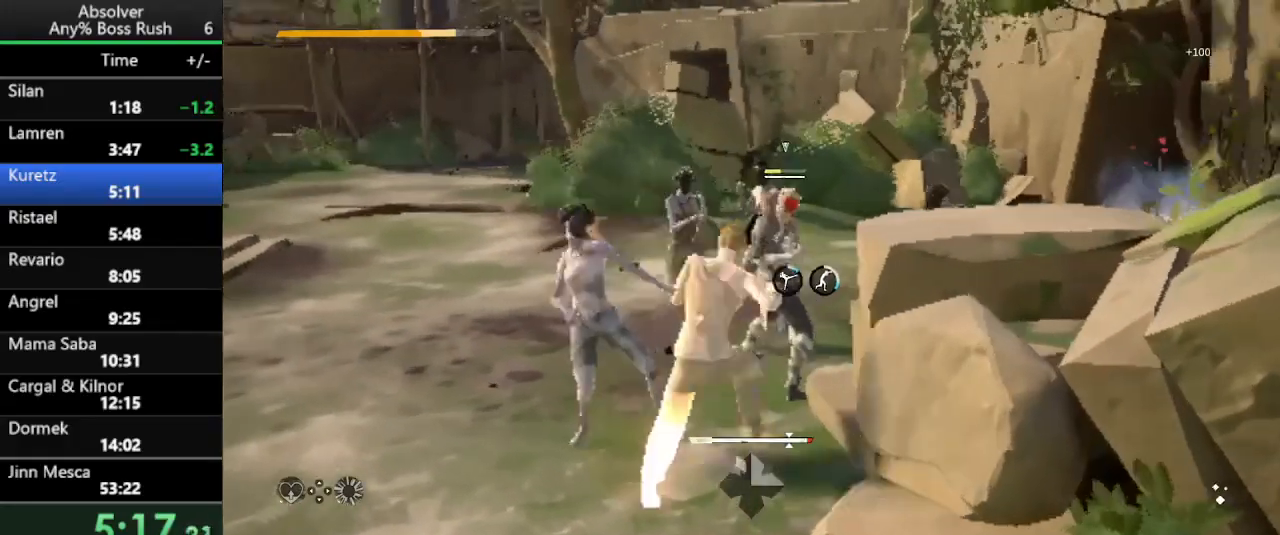
{"keys": [], "events": []}
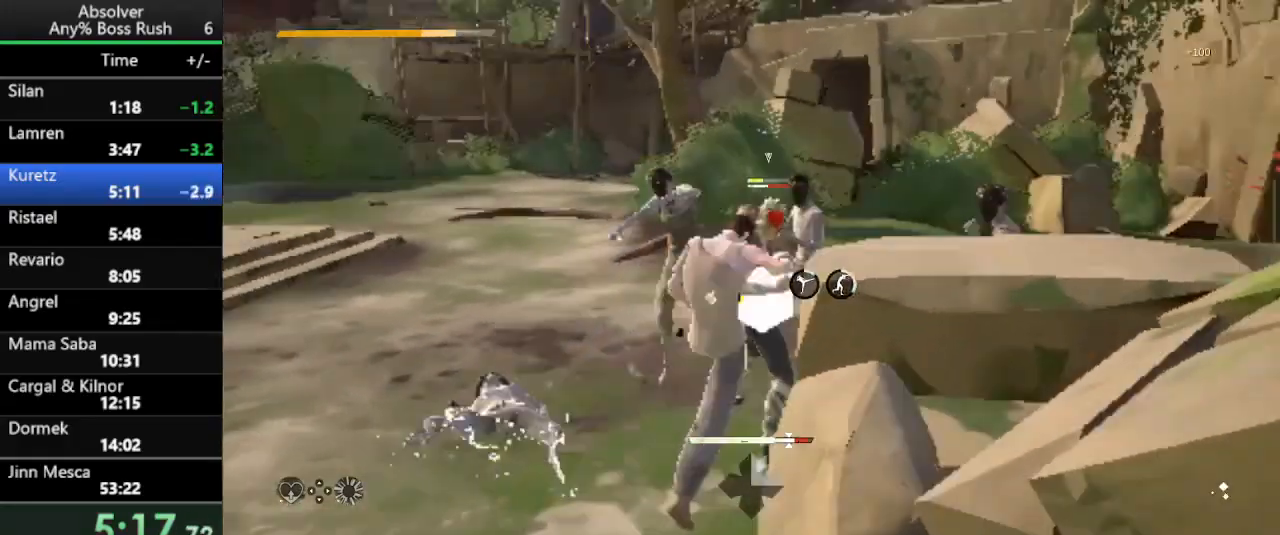
{"keys": ["a"], "events": [[100, "a", "down"]]}
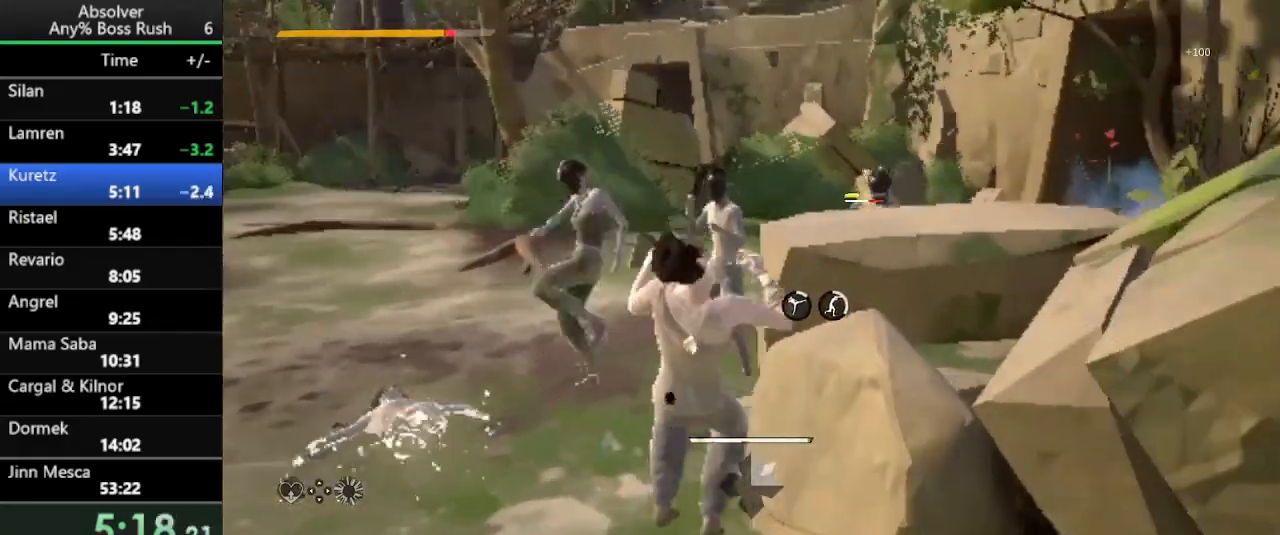
{"keys": ["a"], "events": []}
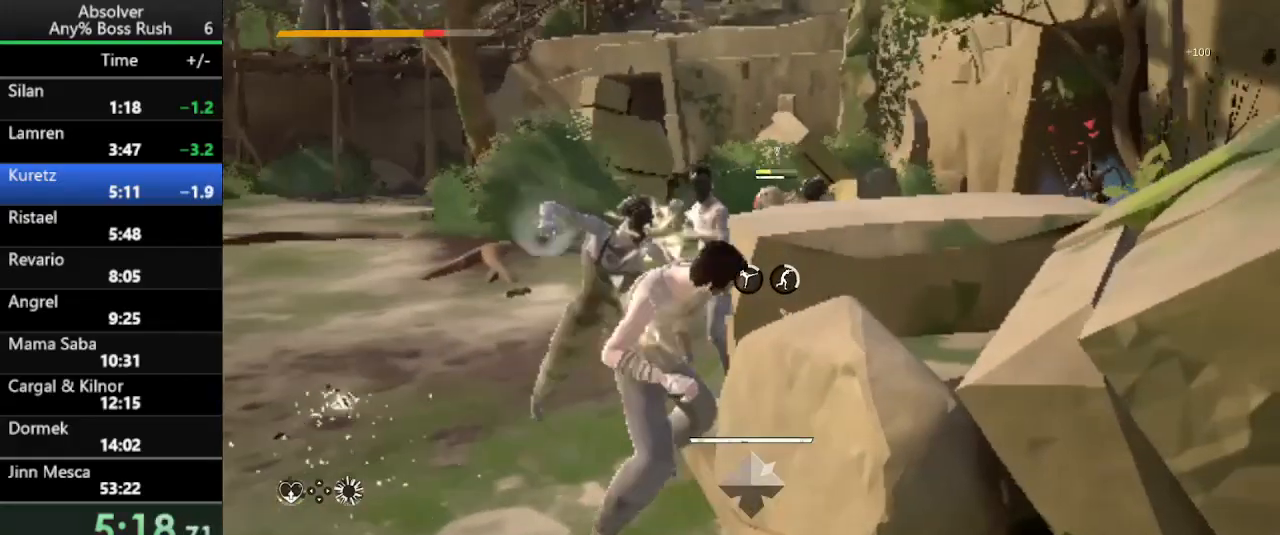
{"keys": ["a", "shift"], "events": [[233, "shift", "down"]]}
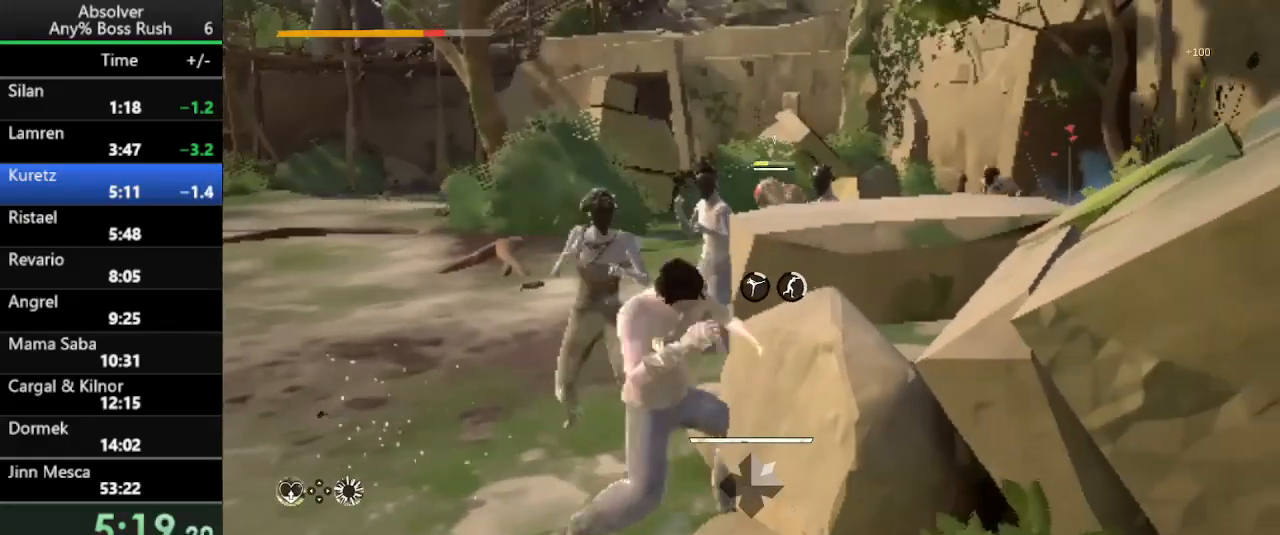
{"keys": ["a"], "events": [[300, "shift", "up"]]}
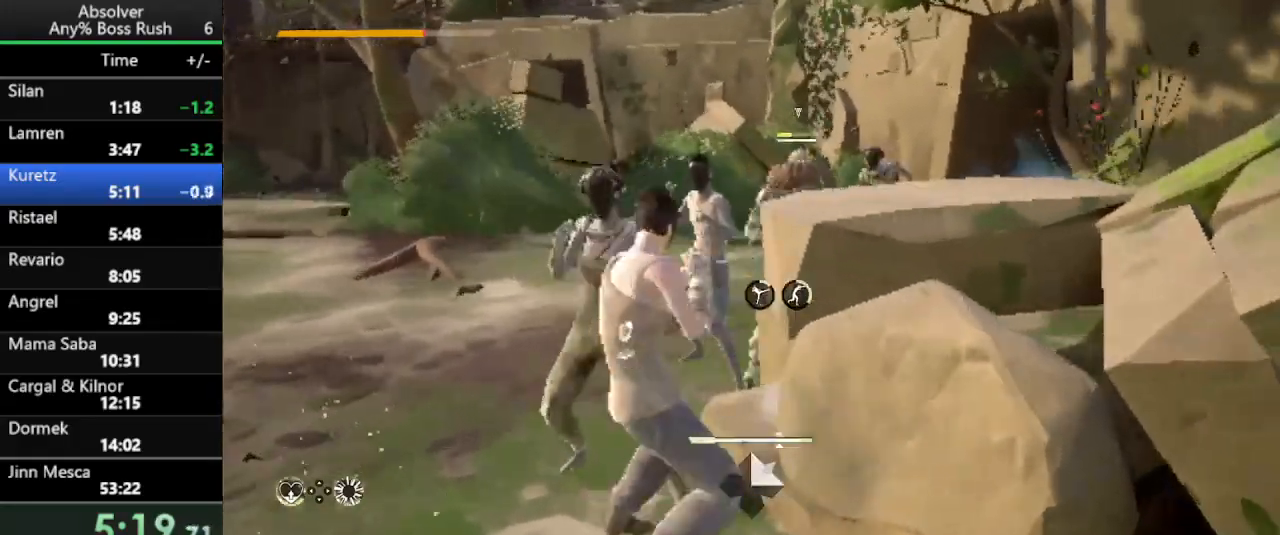
{"keys": ["a", "w"], "events": [[400, "w", "down"]]}
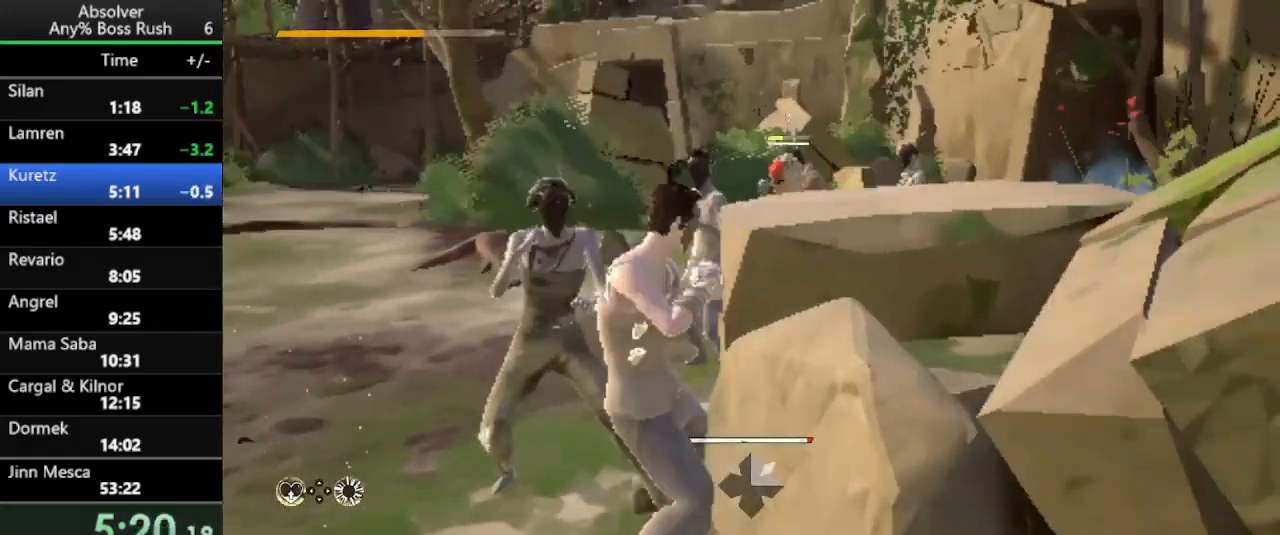
{"keys": ["a"], "events": [[433, "w", "up"]]}
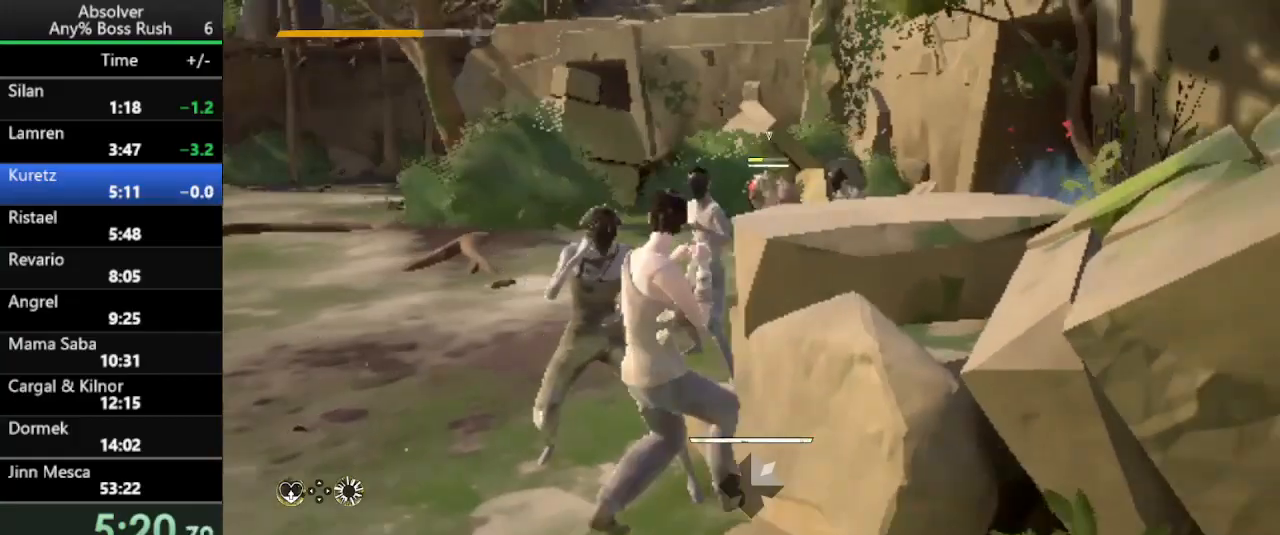
{"keys": ["a"], "events": []}
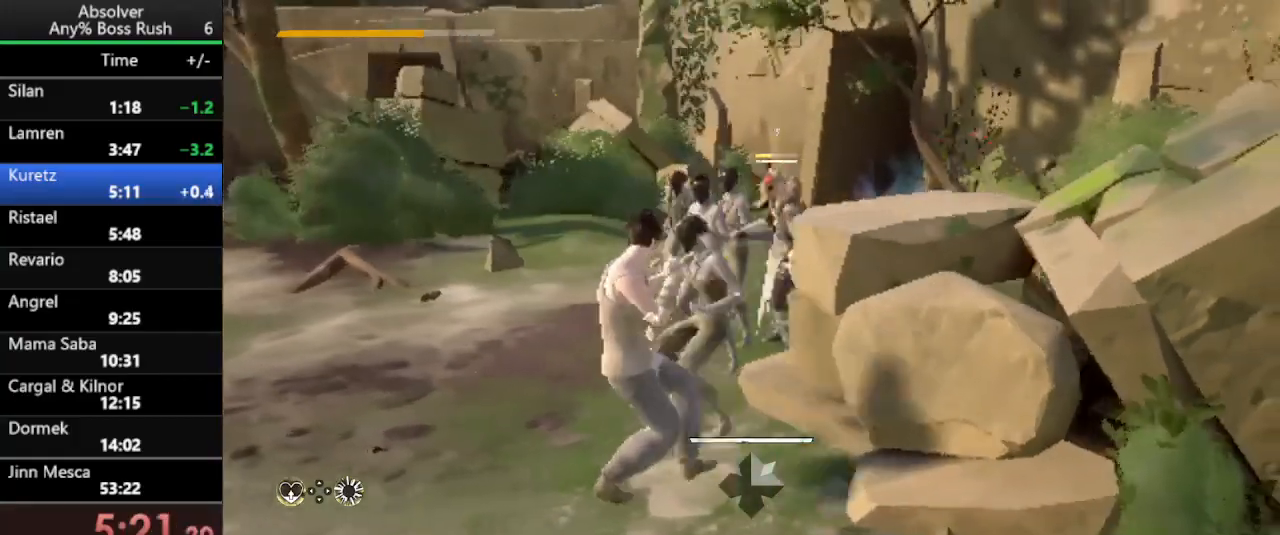
{"keys": ["a", "w"], "events": [[67, "w", "down"]]}
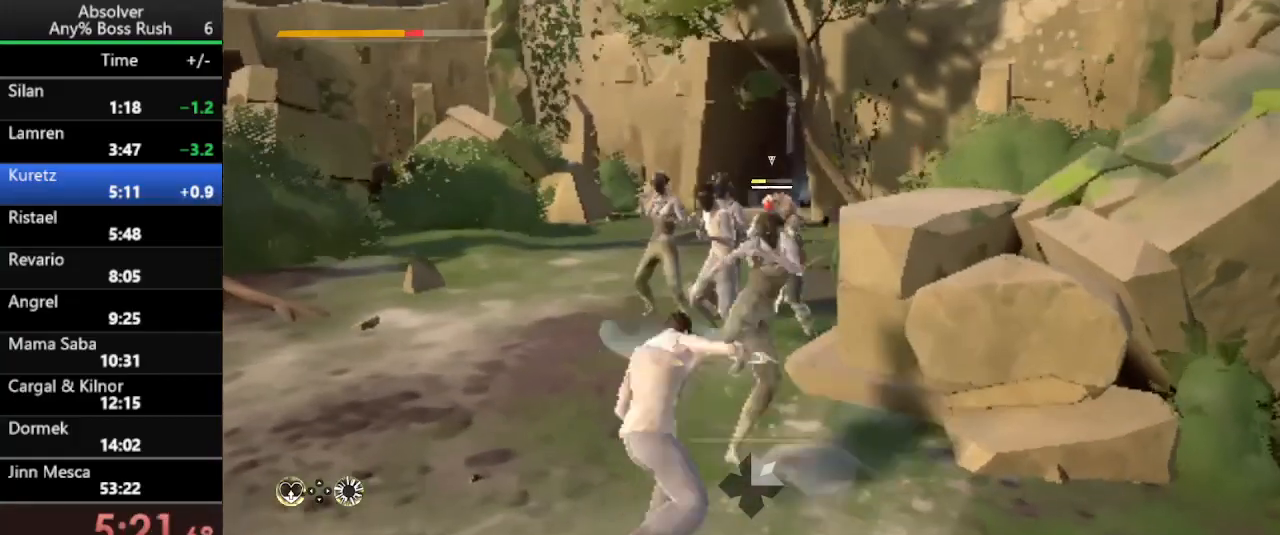
{"keys": ["a", "shift", "w"], "events": [[233, "shift", "down"]]}
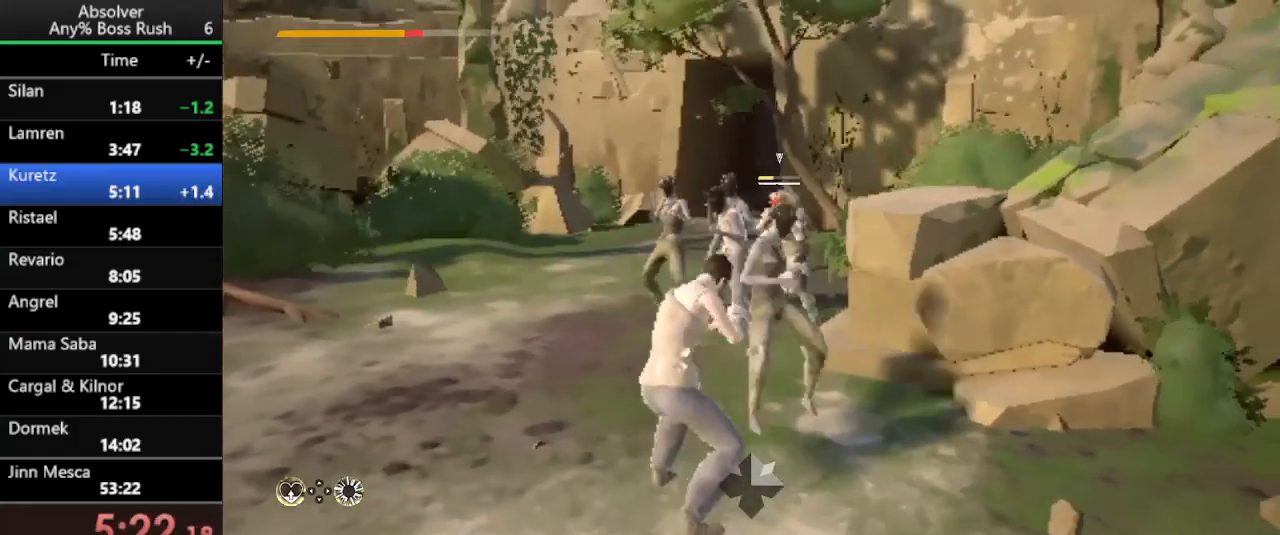
{"keys": ["a", "w"], "events": [[333, "shift", "up"]]}
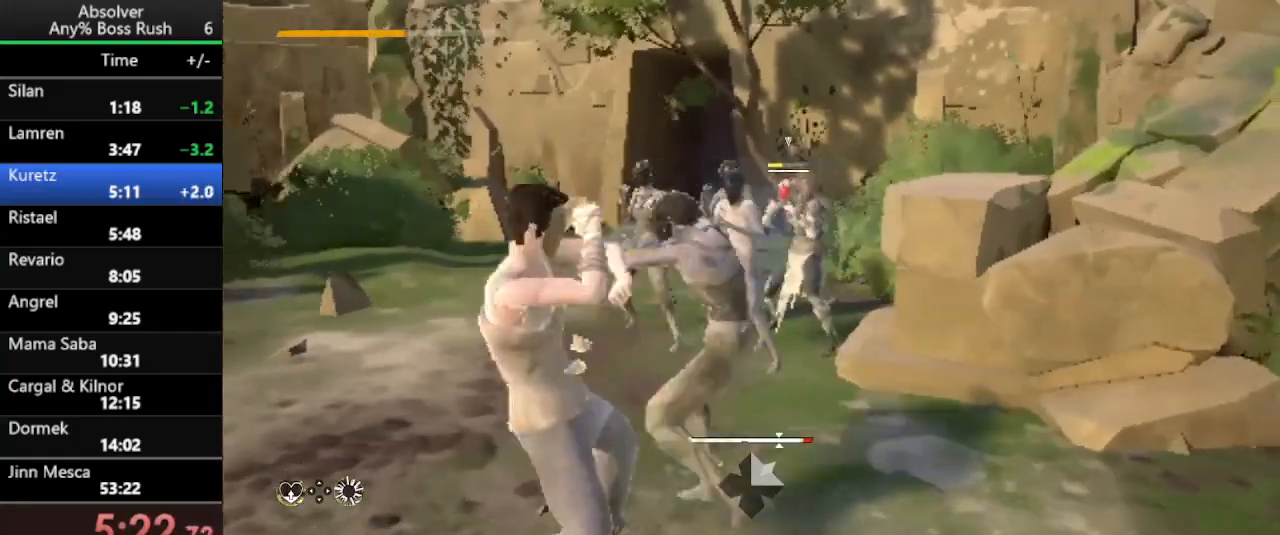
{"keys": ["d", "w"], "events": [[33, "a", "up"], [200, "d", "down"]]}
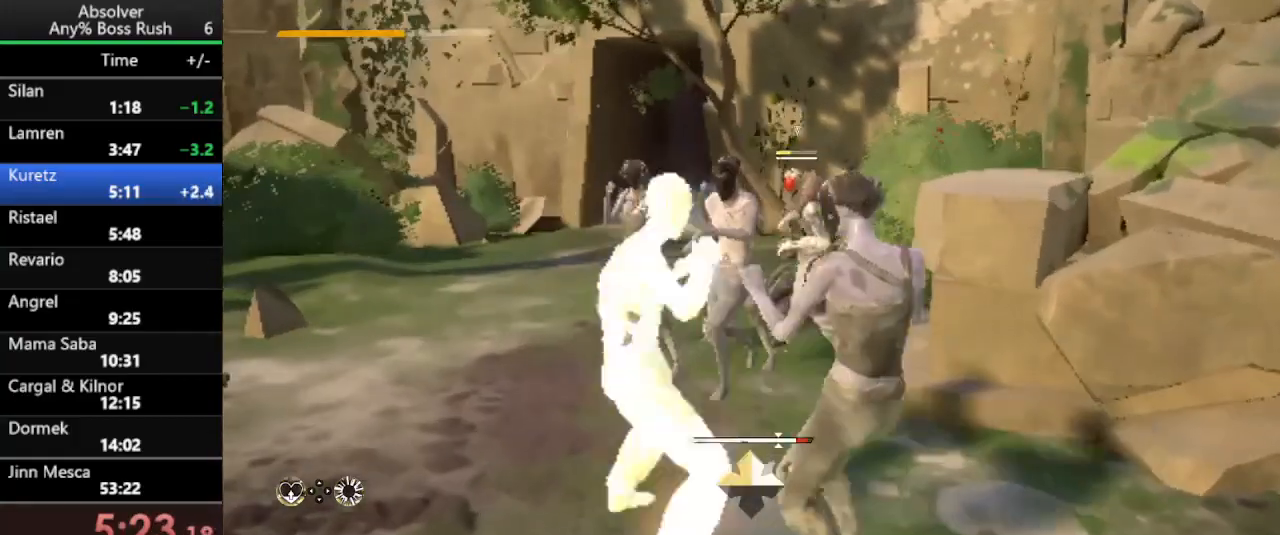
{"keys": ["d"], "events": [[33, "w", "up"]]}
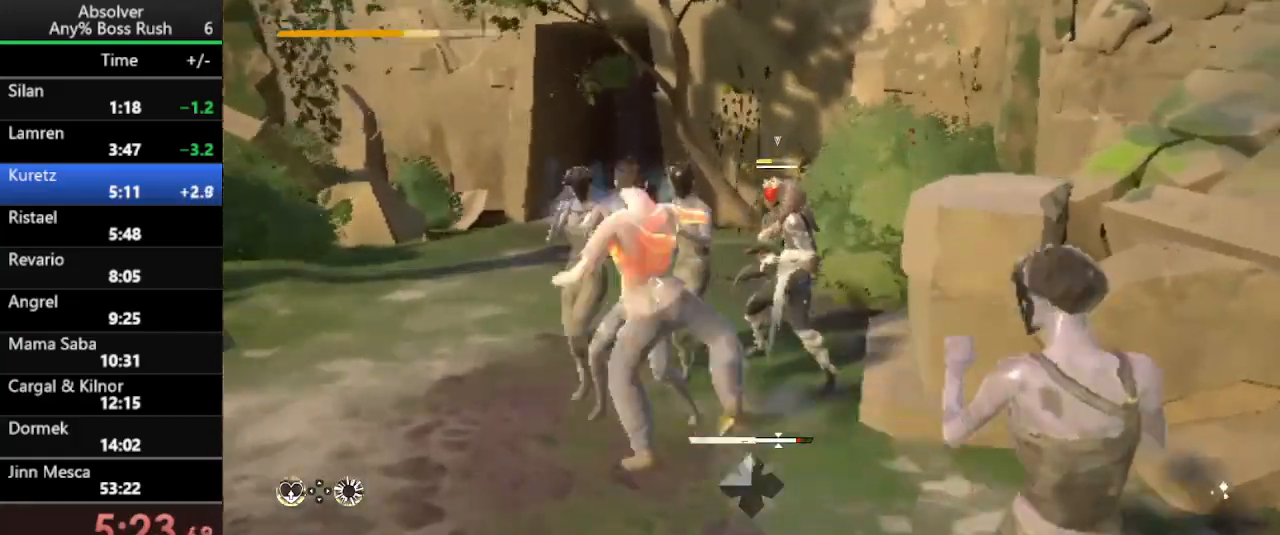
{"keys": ["w"], "events": [[67, "d", "up"], [167, "w", "down"]]}
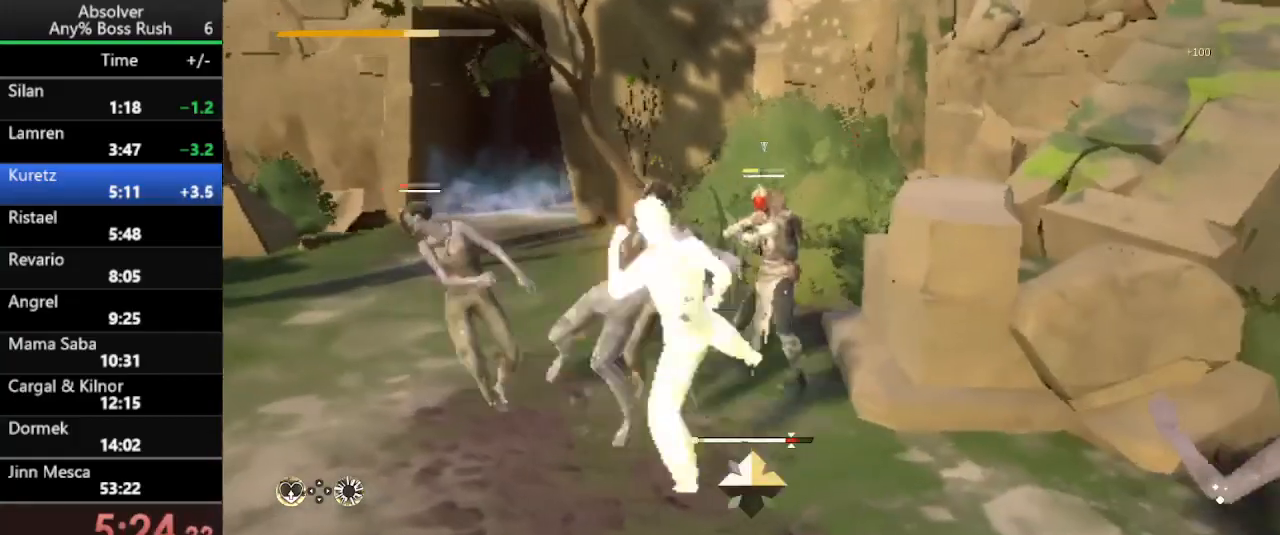
{"keys": ["a", "w"], "events": [[33, "a", "down"]]}
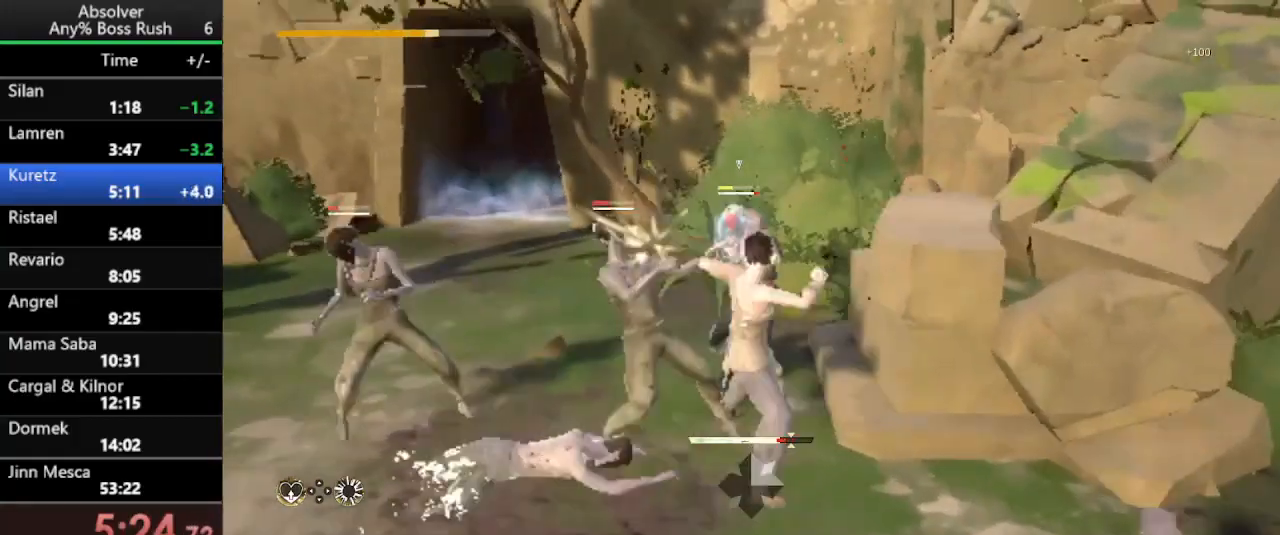
{"keys": ["a", "w"], "events": []}
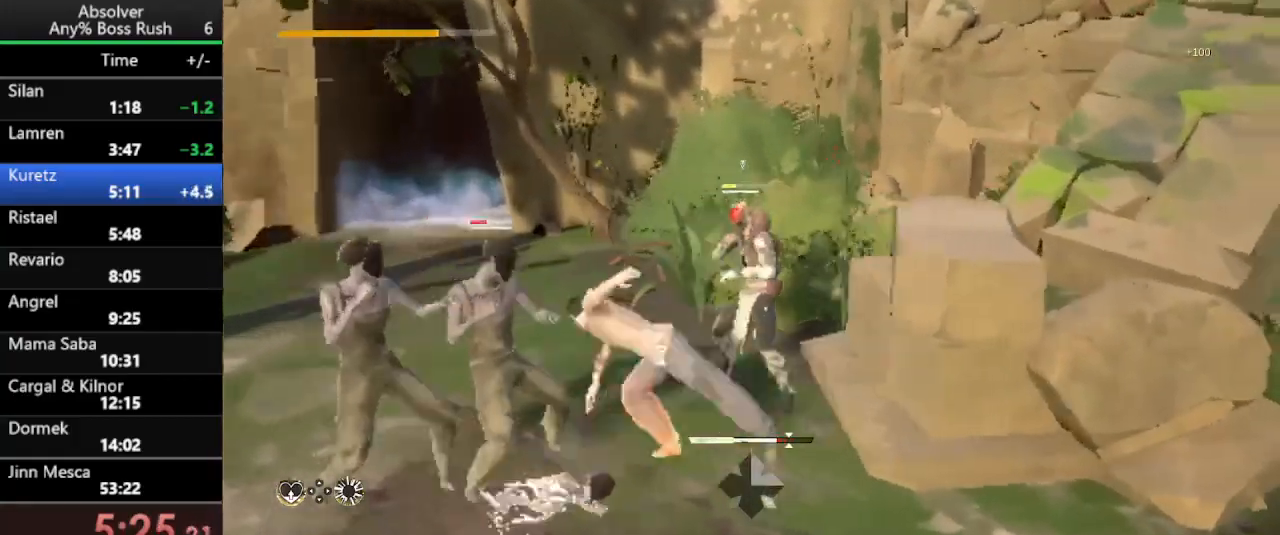
{"keys": ["a"], "events": [[67, "w", "up"]]}
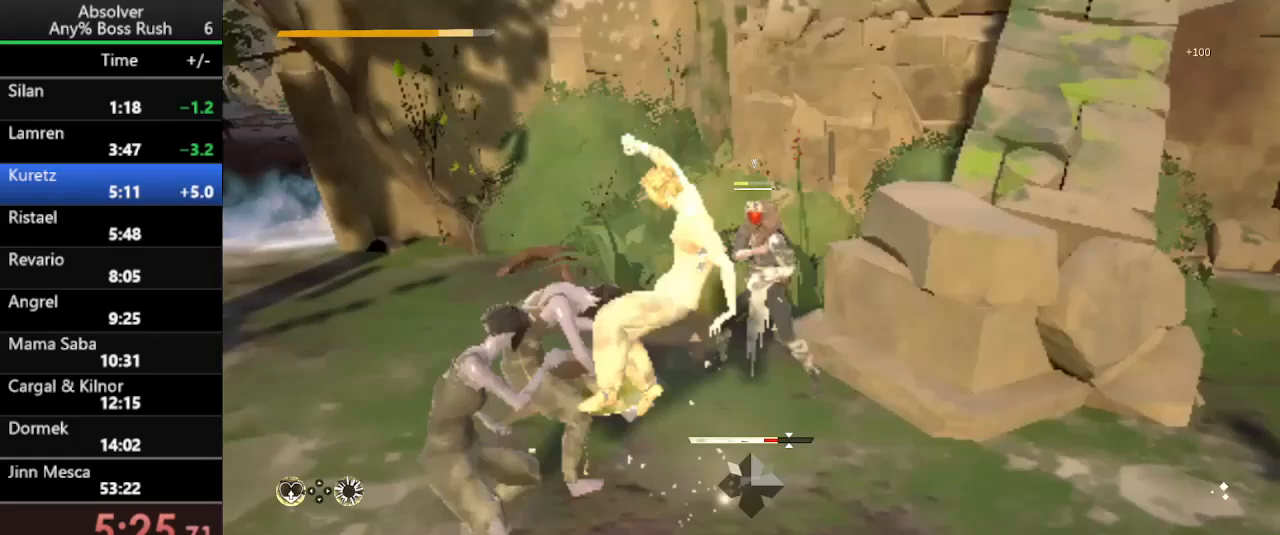
{"keys": ["a"], "events": []}
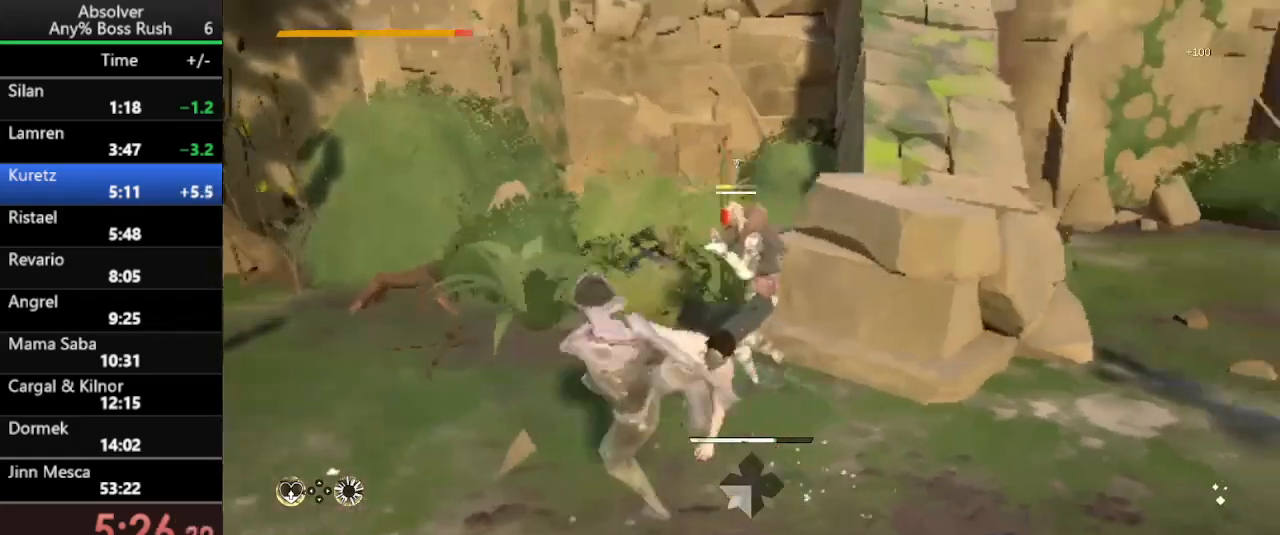
{"keys": ["a", "w"], "events": [[233, "w", "down"]]}
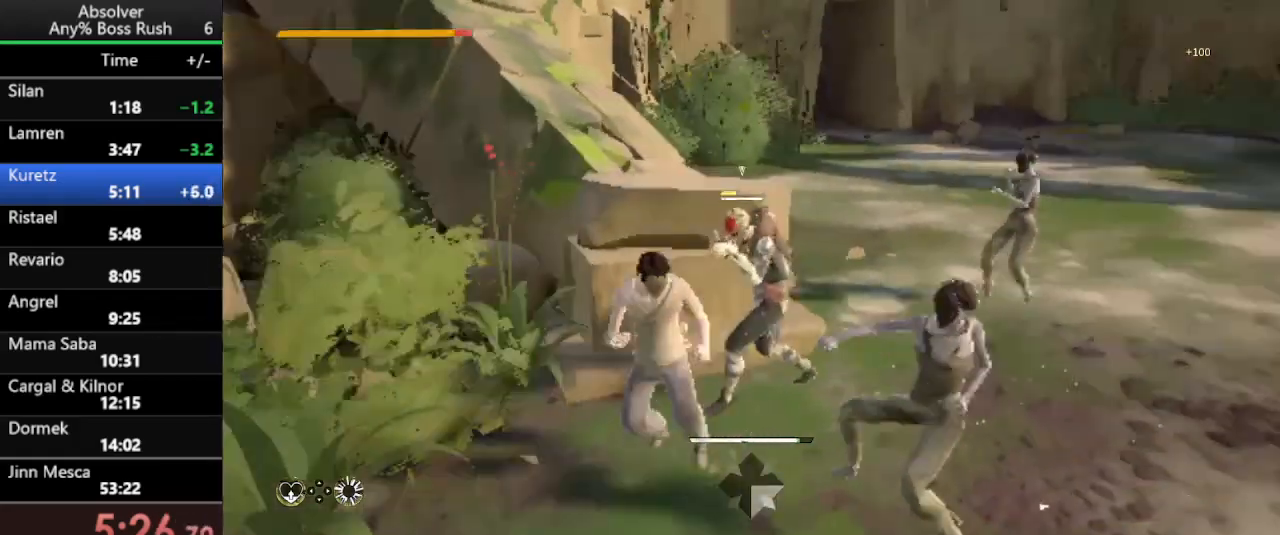
{"keys": [], "events": [[67, "w", "up"], [167, "a", "up"]]}